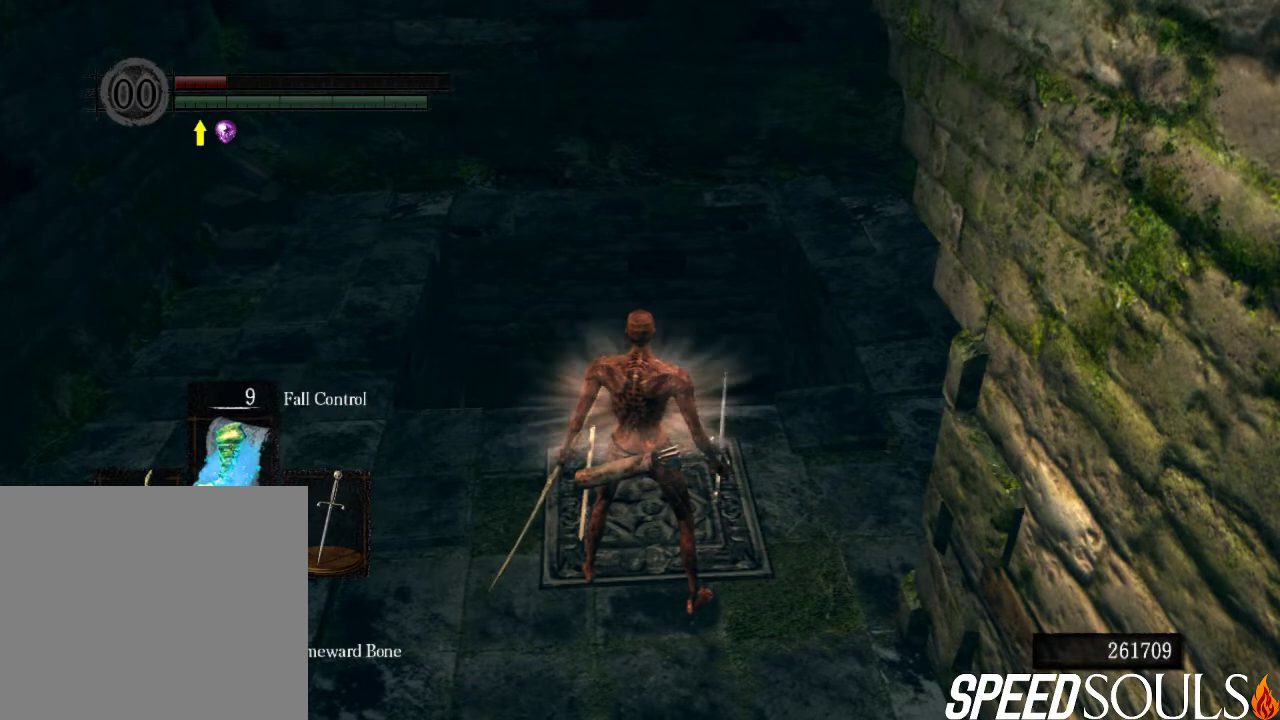
Gameplay with a controller (PlayStation layout); each line is a JSON object with the inputs held at the frame after it (dt_ms = milliseconds from this image to that frame). "events" lists button and stick changes between this image and that frame as [ms after this image, input, new state], when the widget could be followed in between.
{"dt_ms": 500, "buttons": [], "left_stick": "center", "right_stick": "down-right", "events": [[333, "right_stick", "down-right"]]}
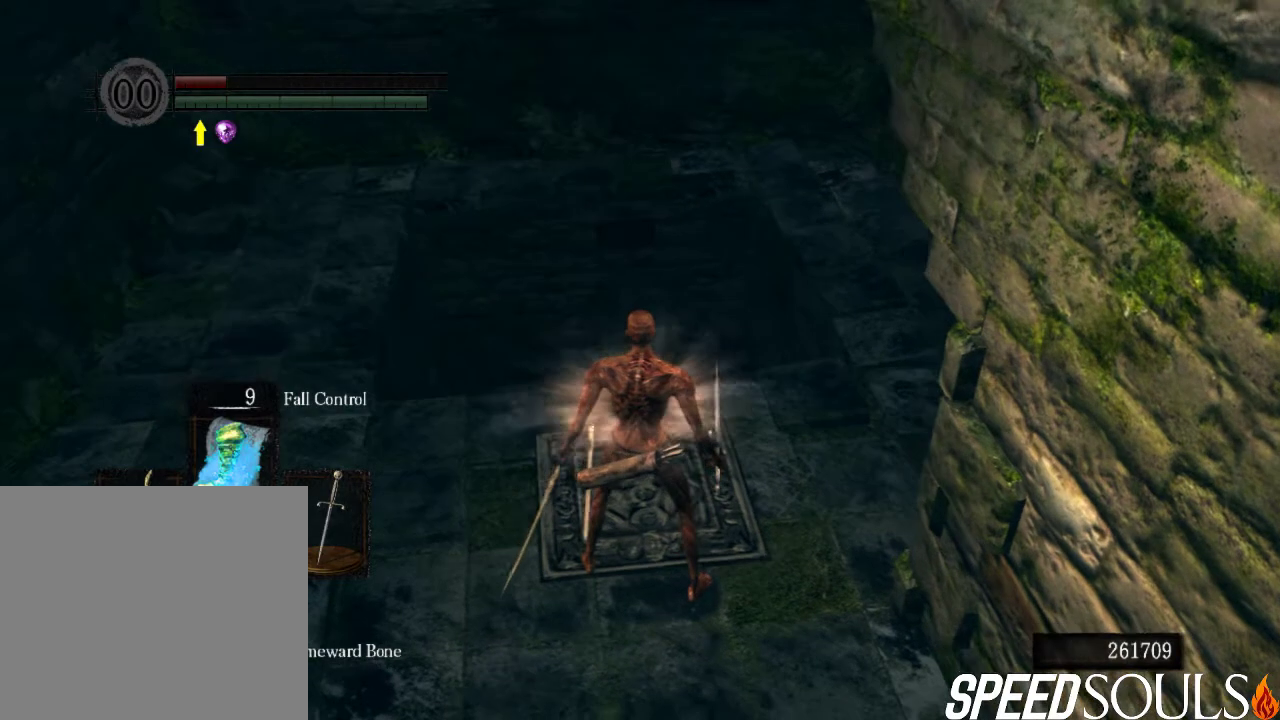
{"dt_ms": 500, "buttons": [], "left_stick": "left", "right_stick": "down-right", "events": [[467, "left_stick", "left"]]}
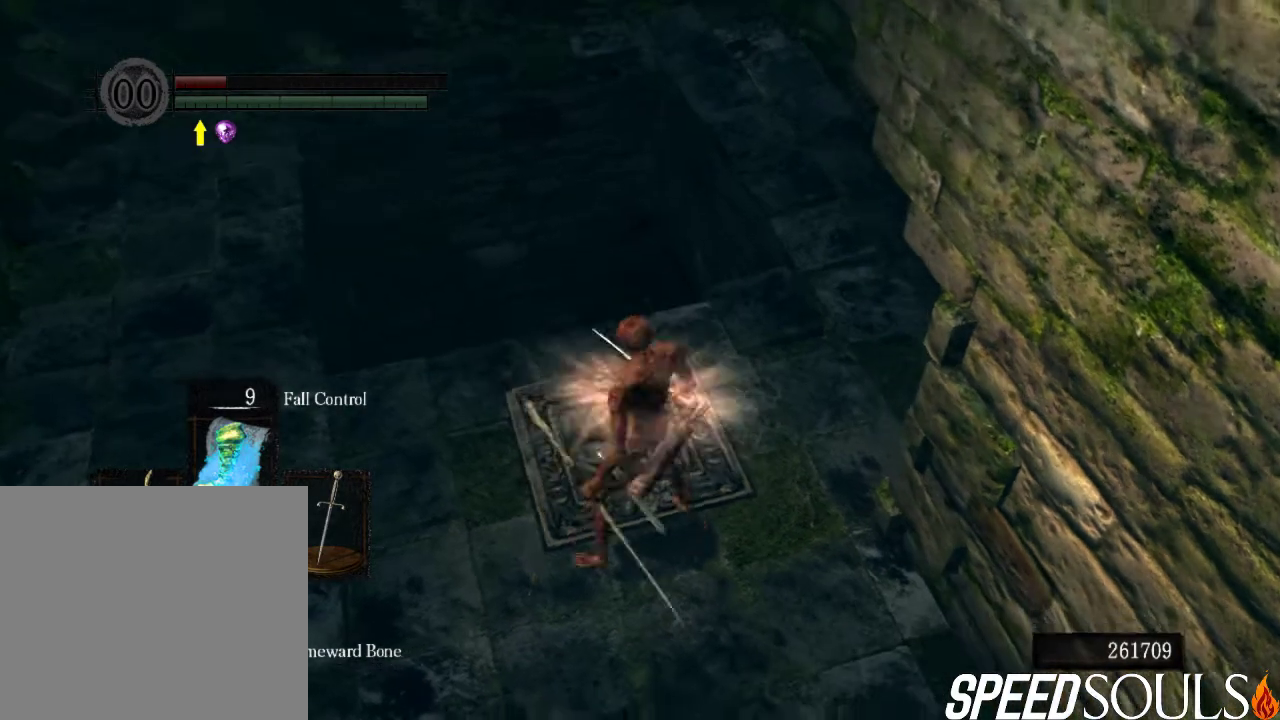
{"dt_ms": 500, "buttons": [], "left_stick": "left", "right_stick": "down-right", "events": []}
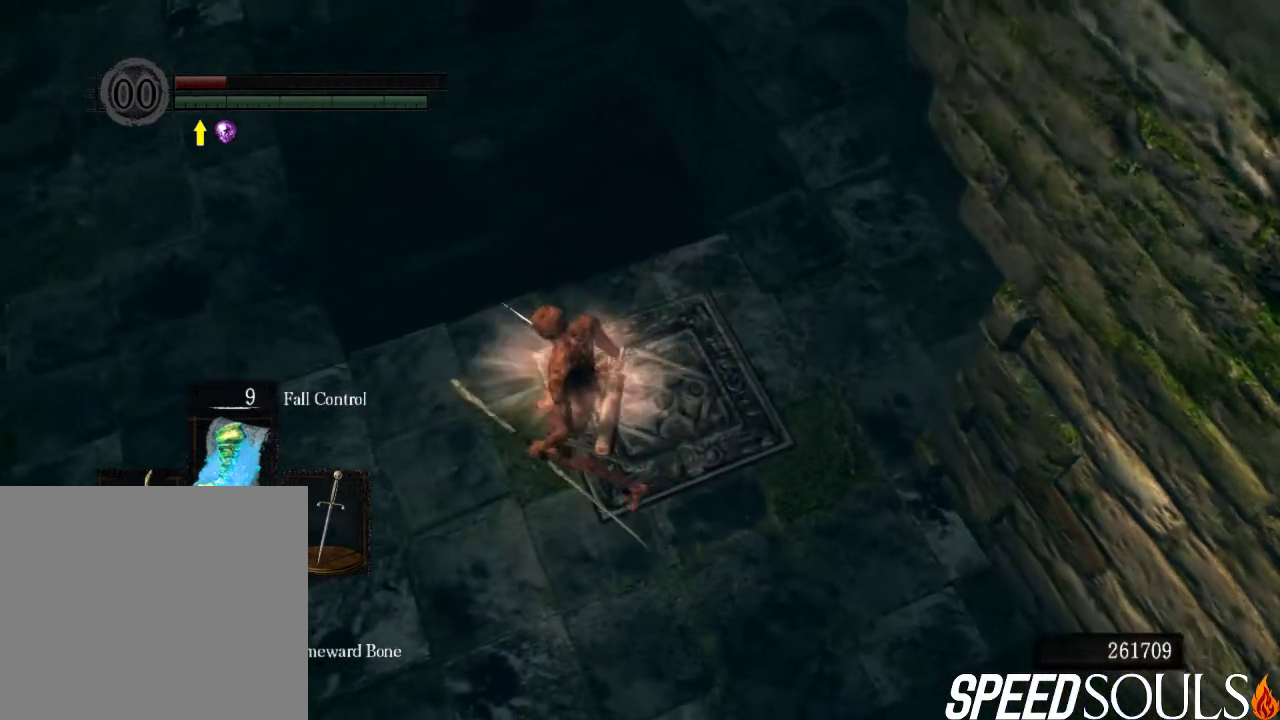
{"dt_ms": 500, "buttons": [], "left_stick": "center", "right_stick": "center", "events": [[133, "left_stick", "center"], [500, "right_stick", "center"]]}
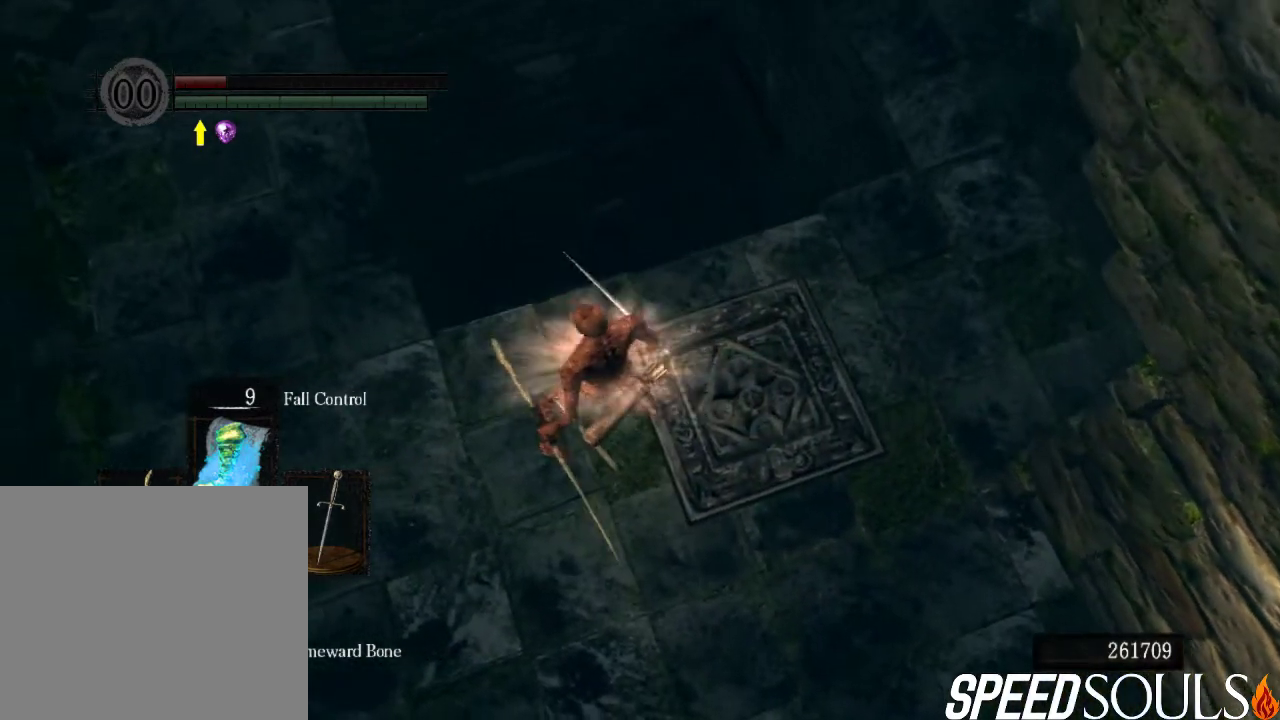
{"dt_ms": 500, "buttons": [], "left_stick": "center", "right_stick": "up", "events": [[300, "right_stick", "up"]]}
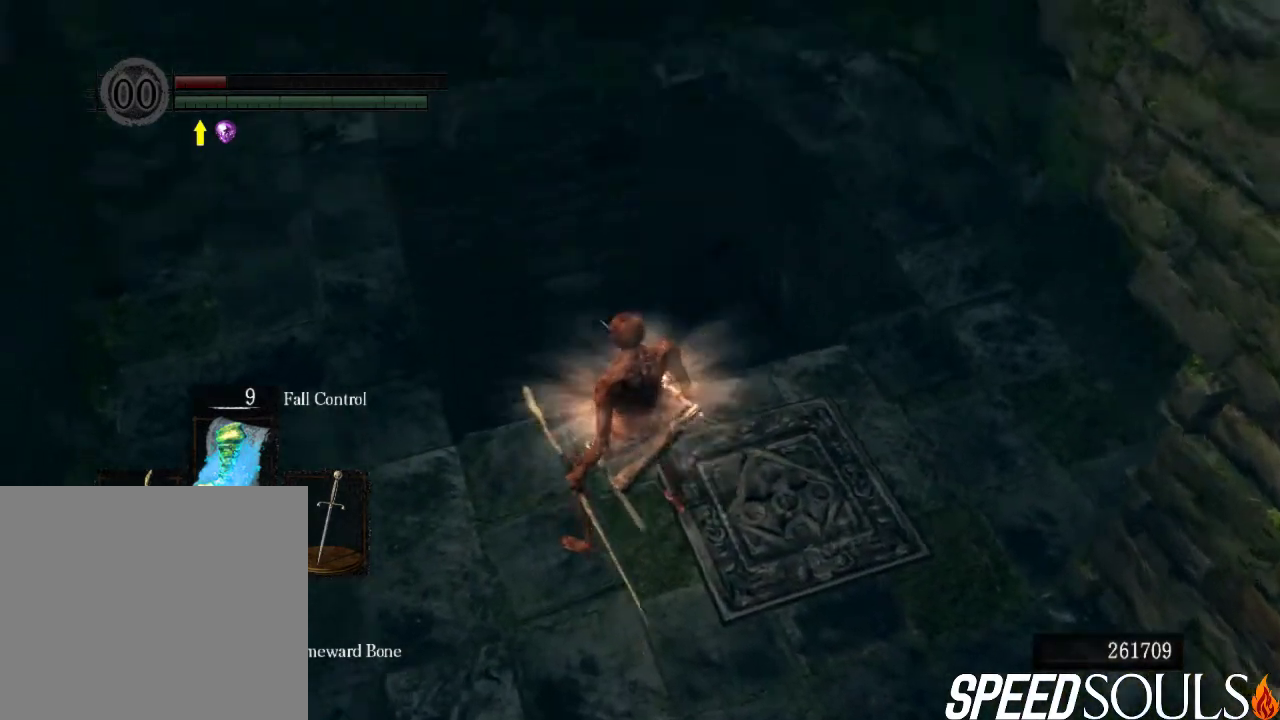
{"dt_ms": 400, "buttons": [], "left_stick": "center", "right_stick": "center", "events": [[400, "right_stick", "center"]]}
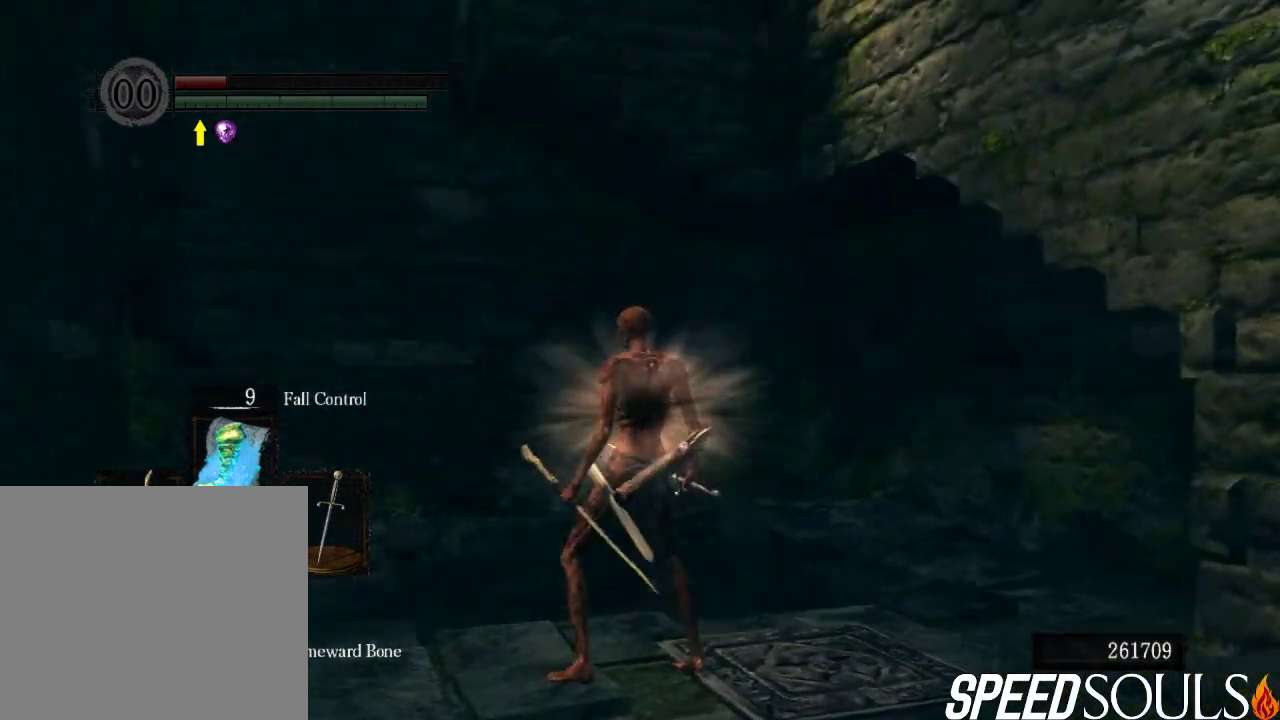
{"dt_ms": 800, "buttons": [], "left_stick": "center", "right_stick": "down", "events": [[233, "right_stick", "down-right"], [500, "right_stick", "center"], [767, "right_stick", "down"]]}
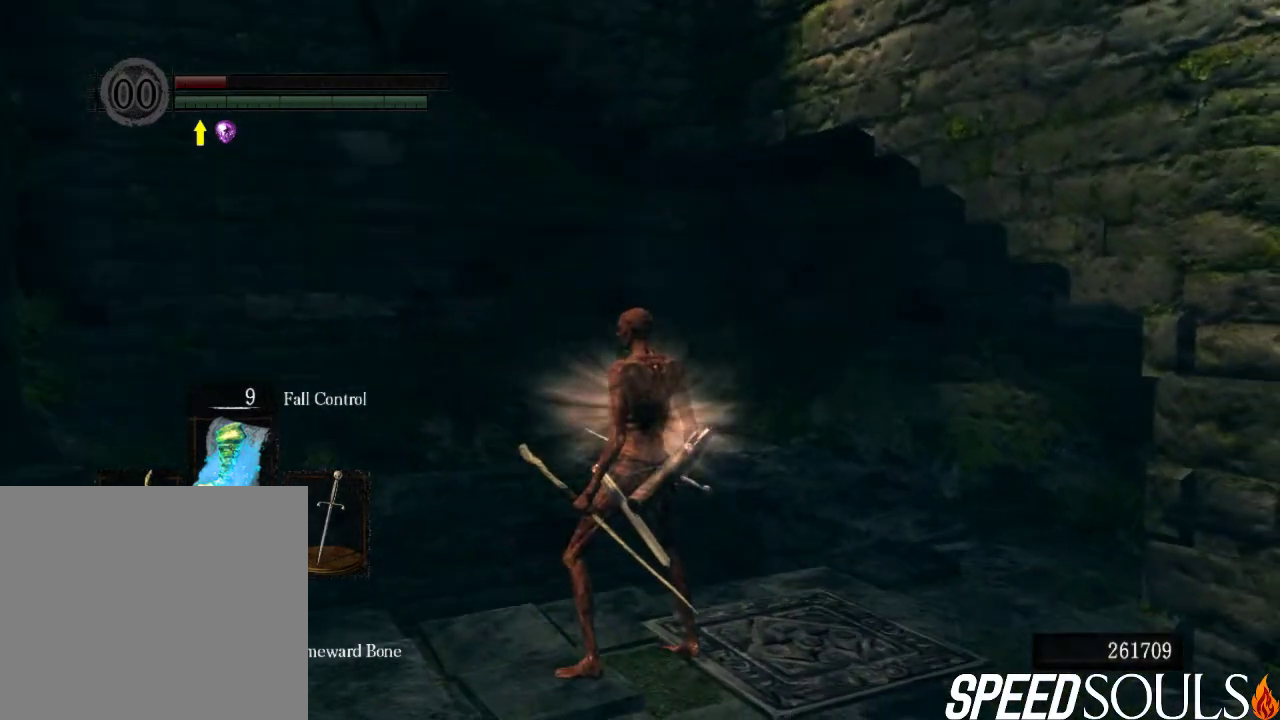
{"dt_ms": 500, "buttons": [], "left_stick": "center", "right_stick": "down-left", "events": [[200, "right_stick", "center"], [500, "right_stick", "down-left"]]}
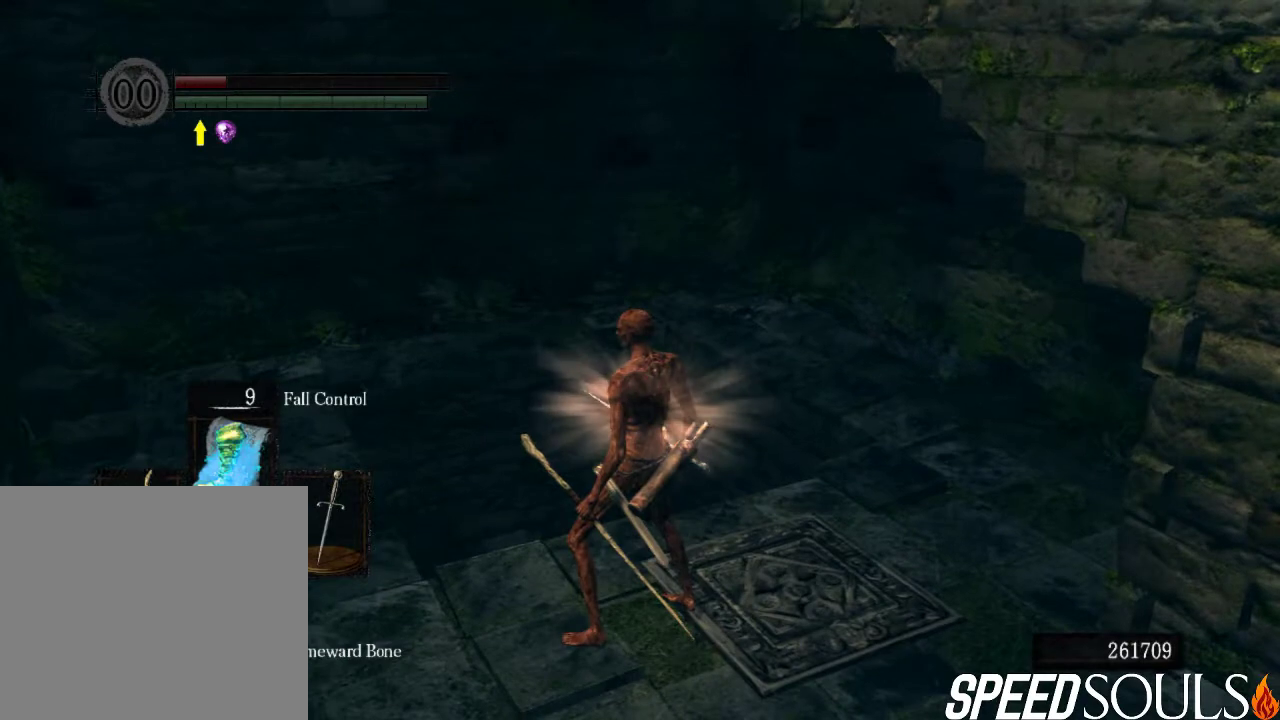
{"dt_ms": 300, "buttons": [], "left_stick": "center", "right_stick": "down-left", "events": []}
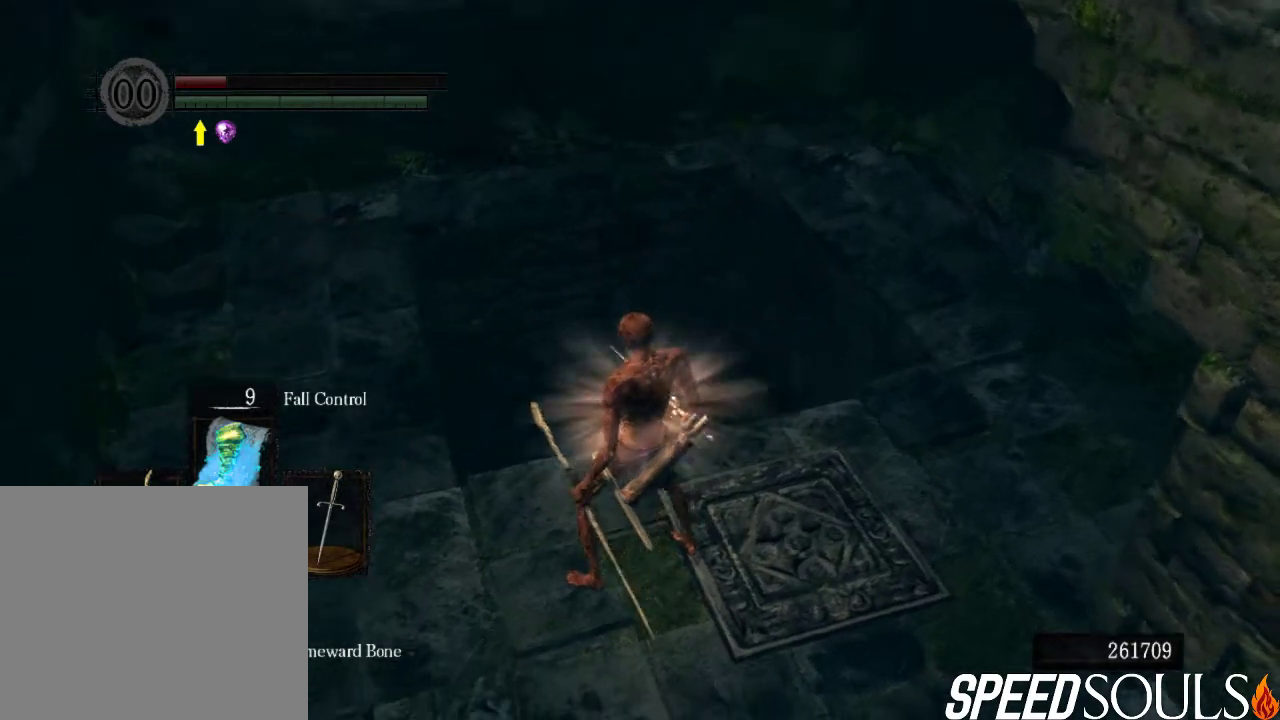
{"dt_ms": 600, "buttons": [], "left_stick": "center", "right_stick": "center", "events": [[200, "right_stick", "center"]]}
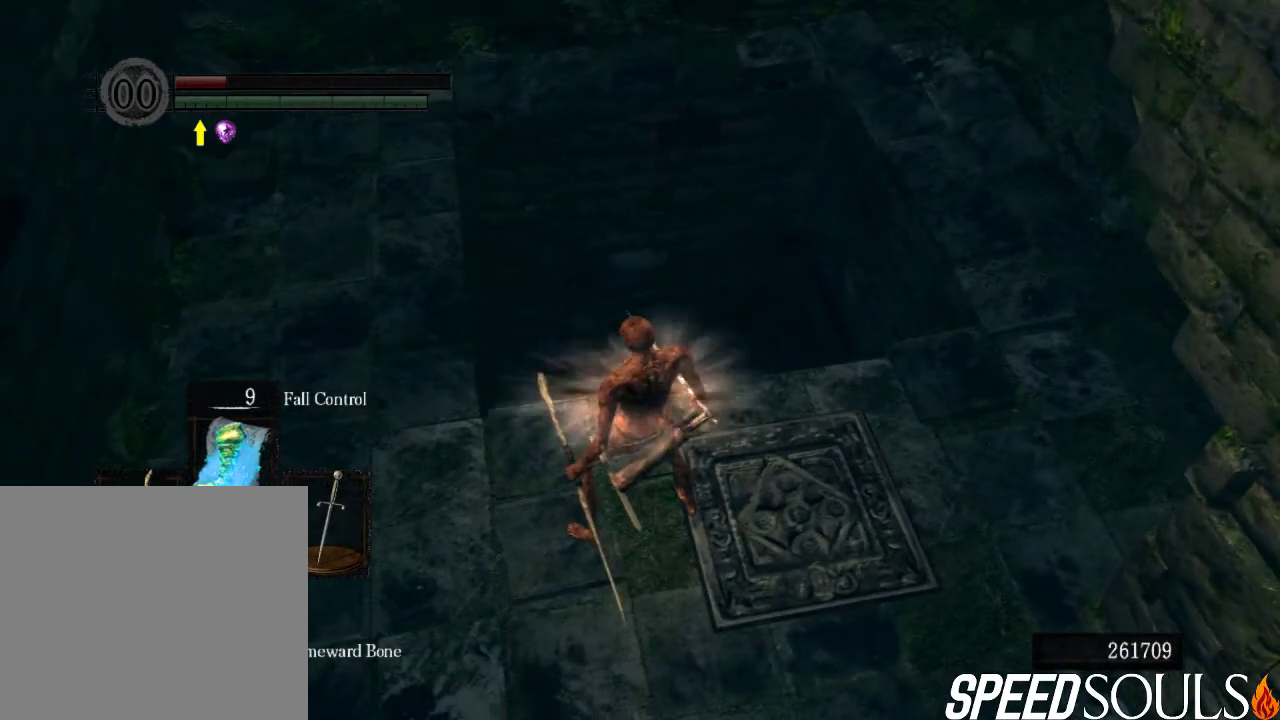
{"dt_ms": 400, "buttons": [], "left_stick": "up", "right_stick": "center", "events": [[67, "left_stick", "up"], [133, "left_stick", "center"], [200, "left_stick", "up"]]}
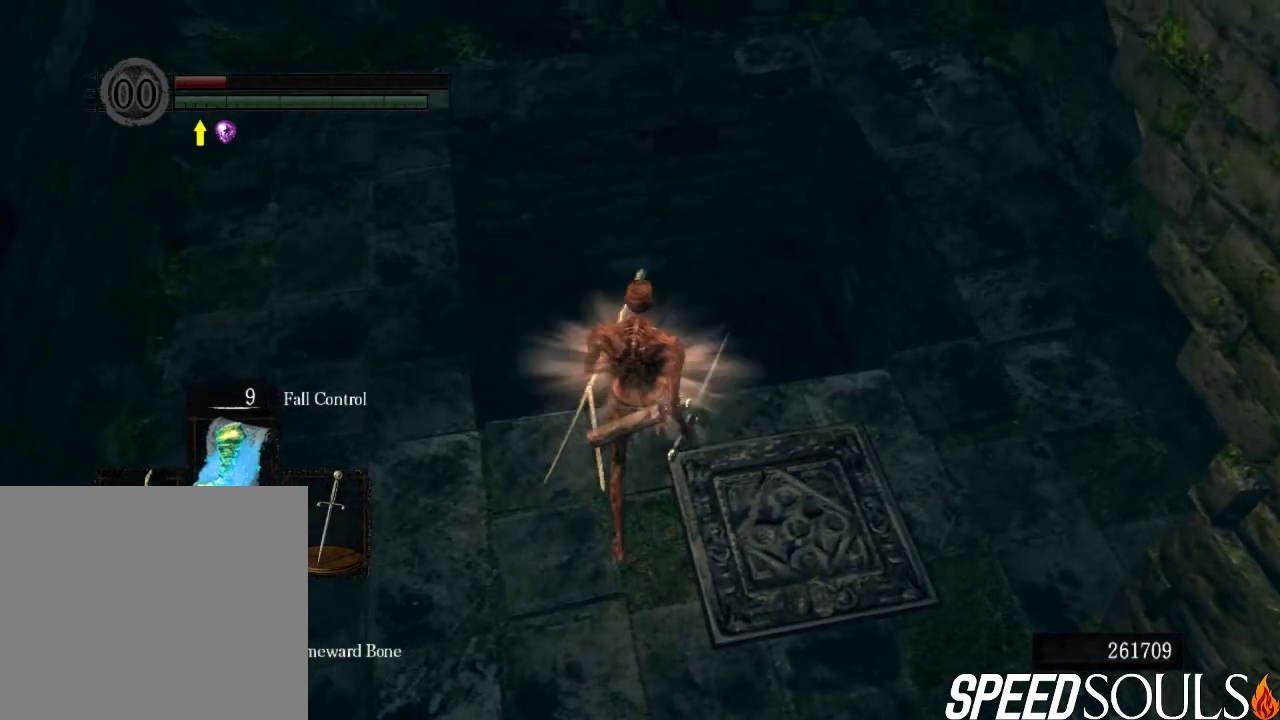
{"dt_ms": 500, "buttons": [], "left_stick": "center", "right_stick": "center", "events": [[167, "left_stick", "center"], [333, "right_stick", "left"], [400, "right_stick", "center"]]}
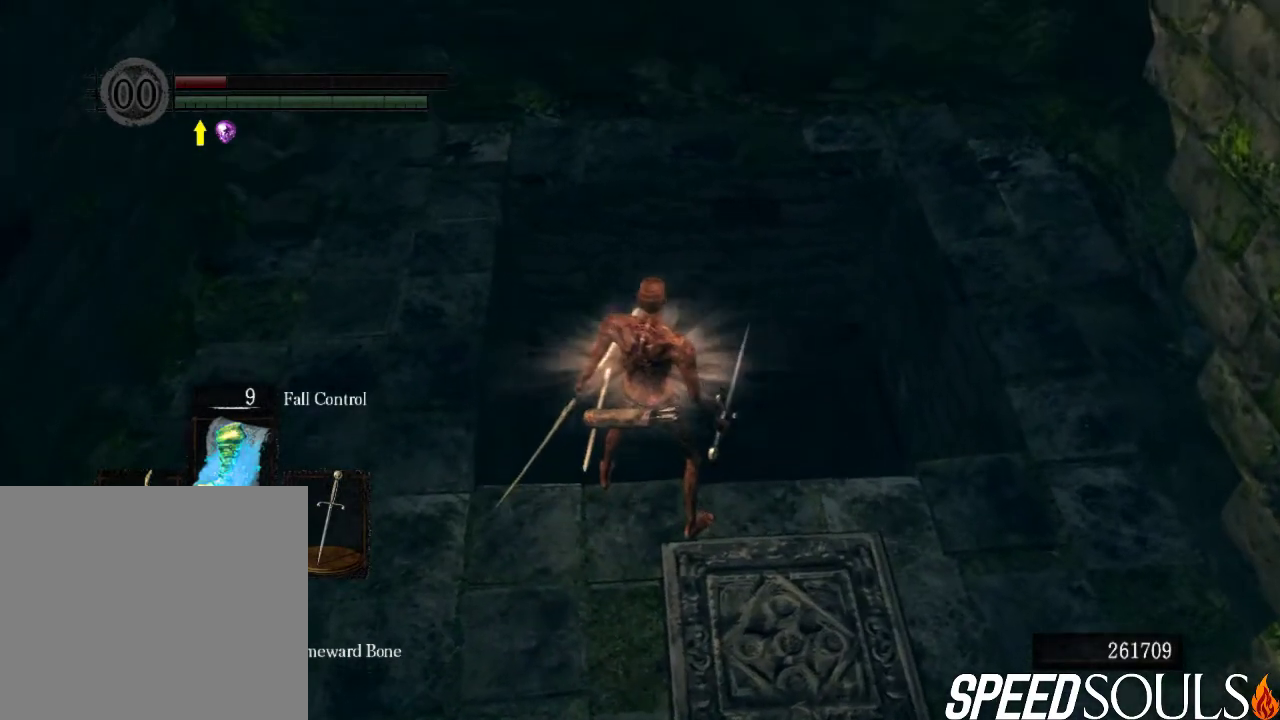
{"dt_ms": 300, "buttons": [], "left_stick": "center", "right_stick": "down", "events": [[267, "right_stick", "down"]]}
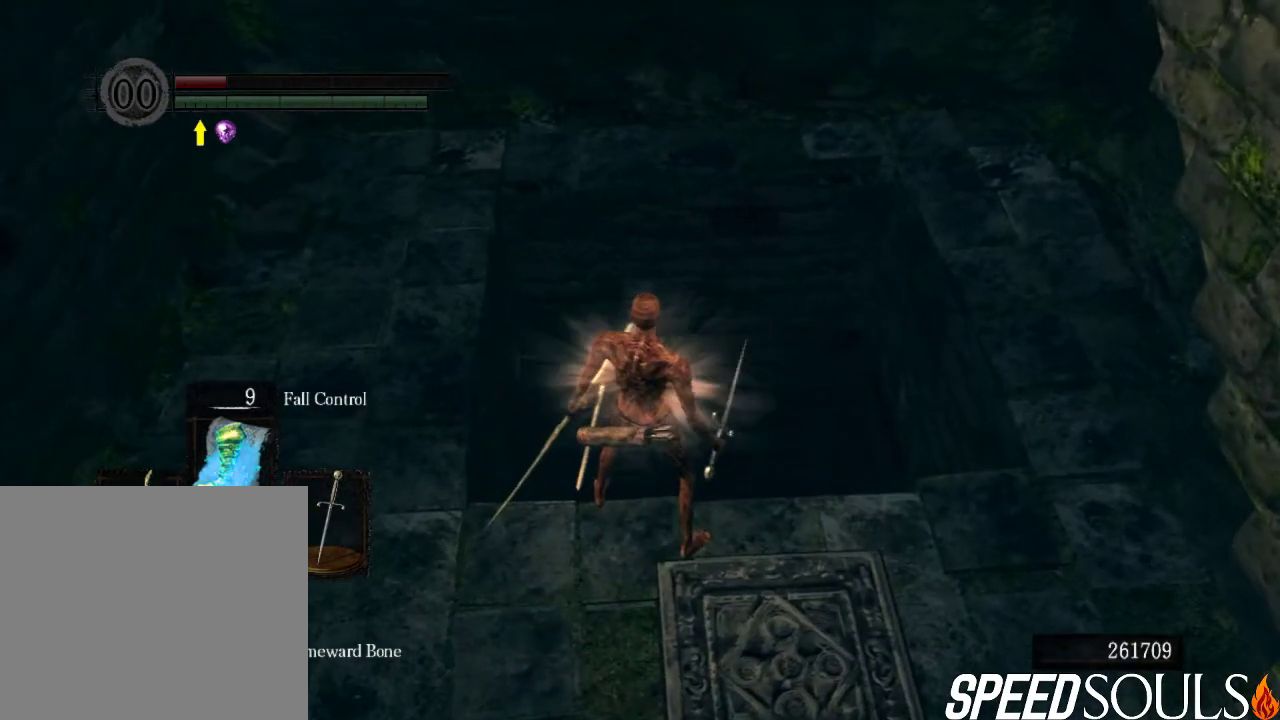
{"dt_ms": 700, "buttons": [], "left_stick": "center", "right_stick": "center", "events": [[267, "right_stick", "center"]]}
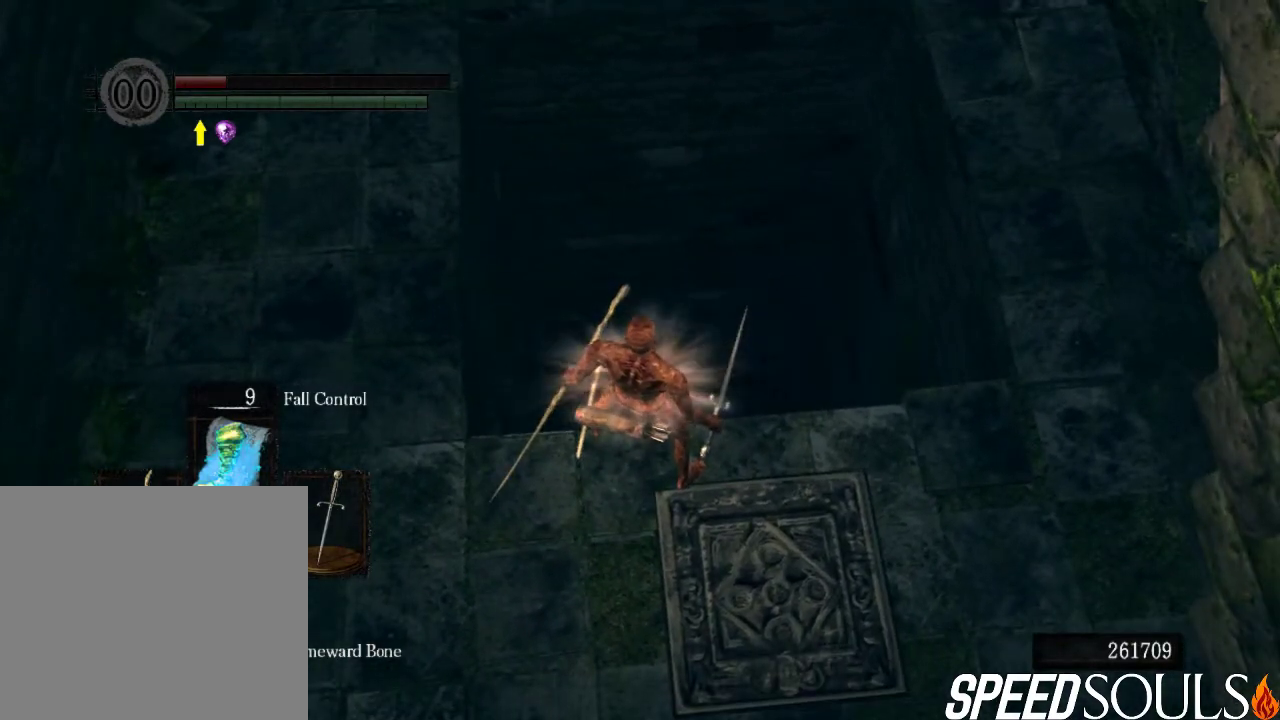
{"dt_ms": 400, "buttons": [], "left_stick": "center", "right_stick": "up", "events": [[367, "right_stick", "up"]]}
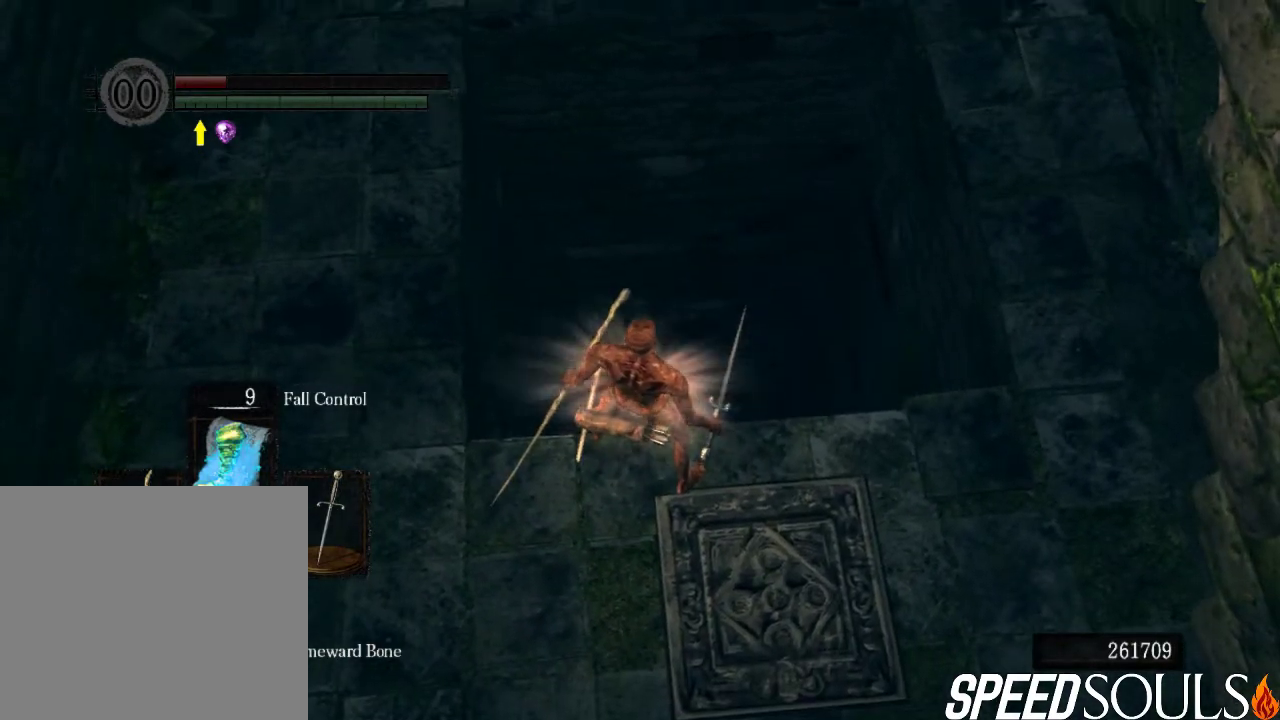
{"dt_ms": 500, "buttons": [], "left_stick": "center", "right_stick": "up", "events": [[67, "right_stick", "center"], [433, "right_stick", "up"]]}
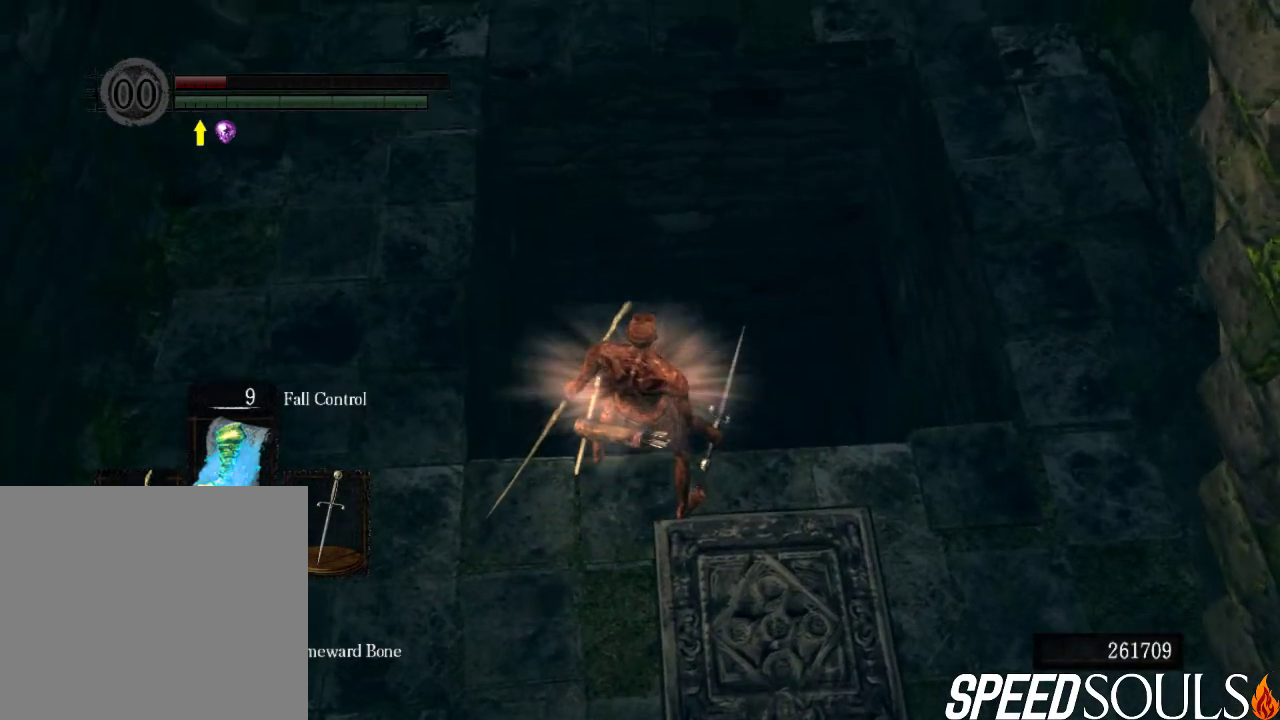
{"dt_ms": 400, "buttons": [], "left_stick": "center", "right_stick": "up", "events": [[100, "right_stick", "center"], [367, "right_stick", "up"]]}
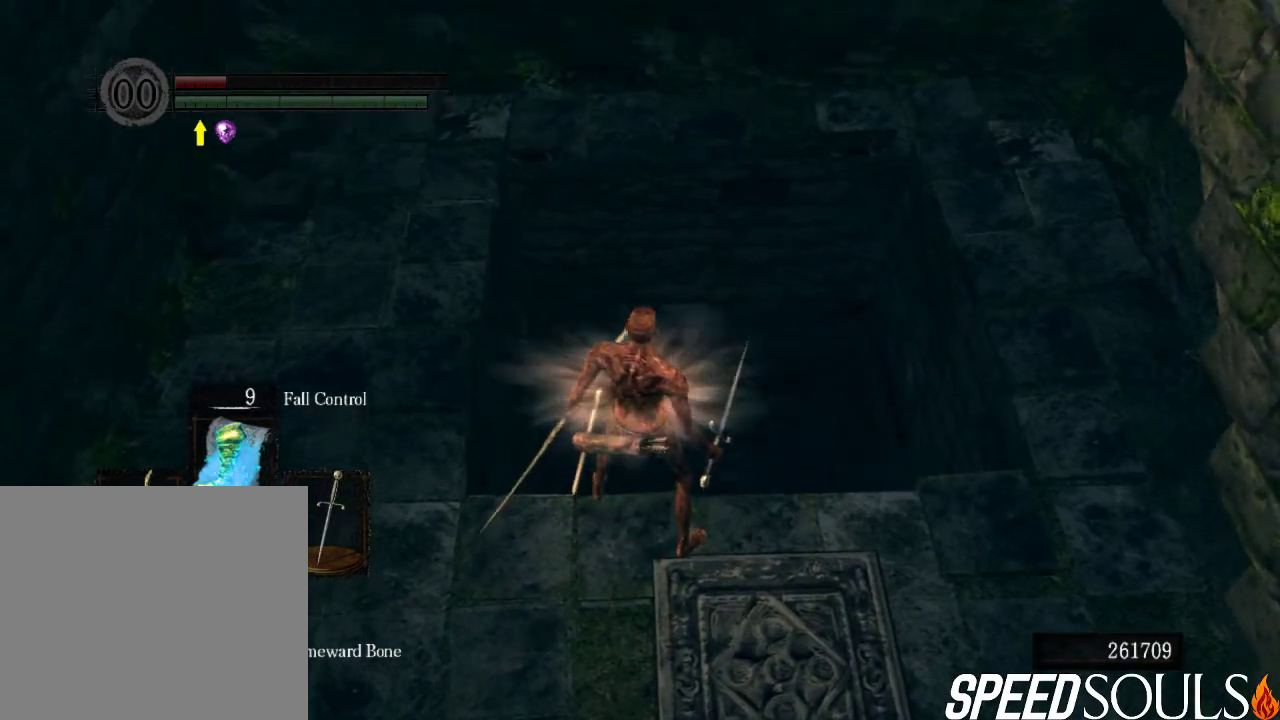
{"dt_ms": 400, "buttons": [], "left_stick": "down-left", "right_stick": "center", "events": [[67, "right_stick", "center"], [367, "left_stick", "down-left"]]}
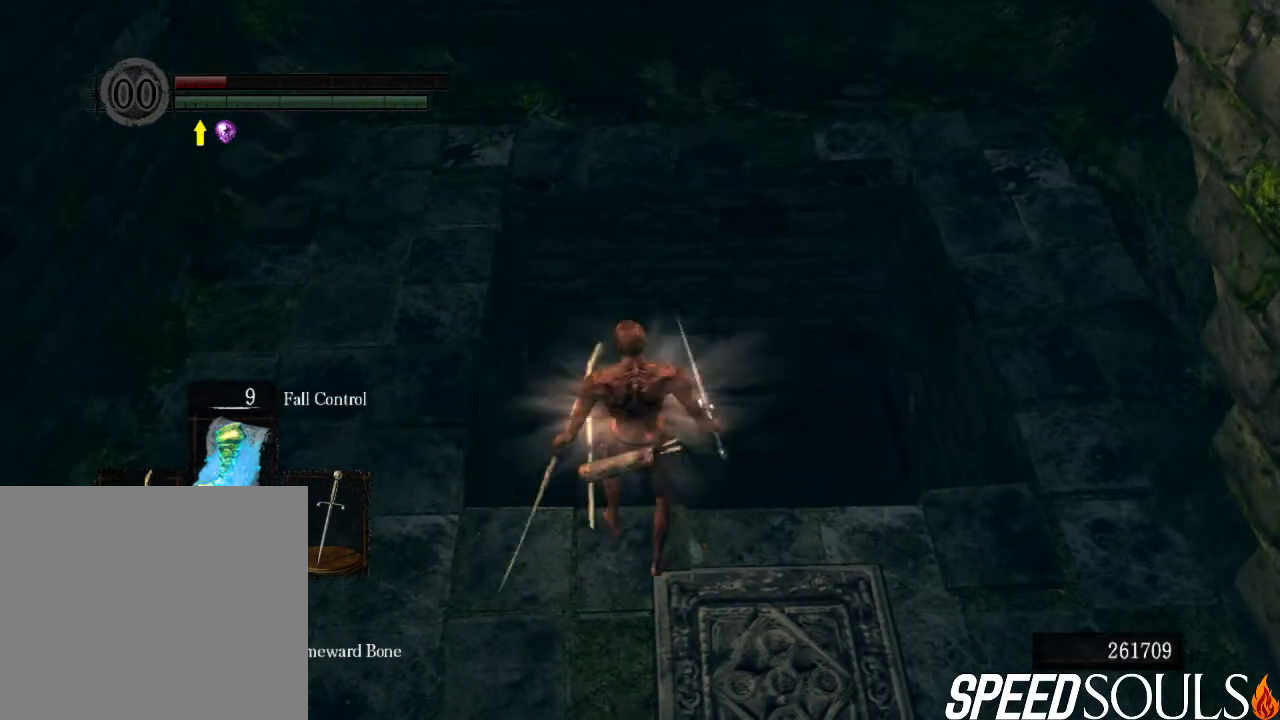
{"dt_ms": 300, "buttons": [], "left_stick": "left", "right_stick": "center", "events": [[67, "left_stick", "left"]]}